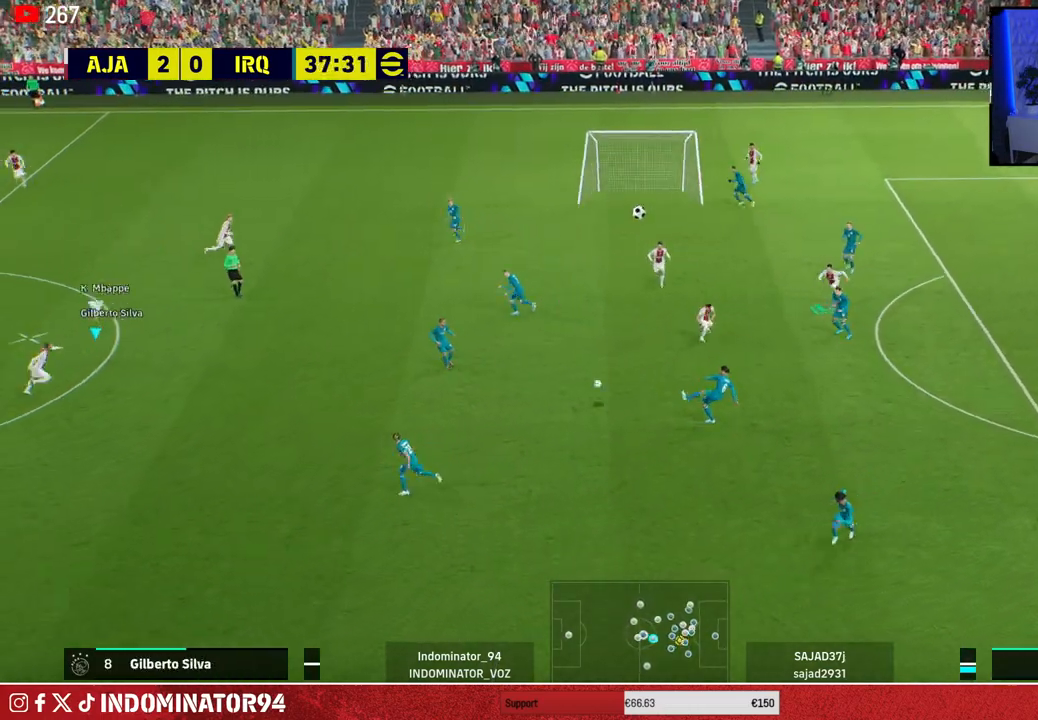
Gameplay with a controller (PlayStation layout); each line is a JSON object with the inputs held at the frame after it. "events" lists button and stick changes between this image and that frame as [ms after this image, input, new state], when the widget could be followed in between.
{"buttons": ["L1", "R1"], "left_stick": "up-right", "right_stick": "center", "events": [[67, "R1", "up"], [333, "left_stick", "up-left"], [450, "L1", "down"], [500, "R1", "down"], [500, "left_stick", "up-right"]]}
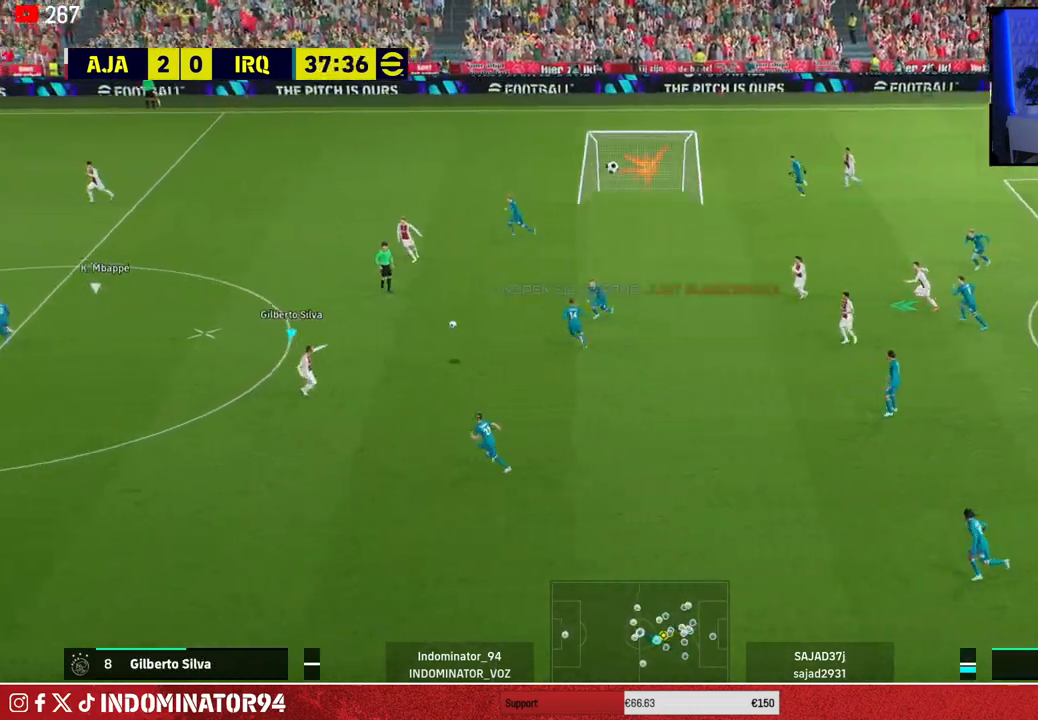
{"buttons": ["R1"], "left_stick": "right", "right_stick": "center", "events": [[67, "L1", "up"], [383, "left_stick", "right"]]}
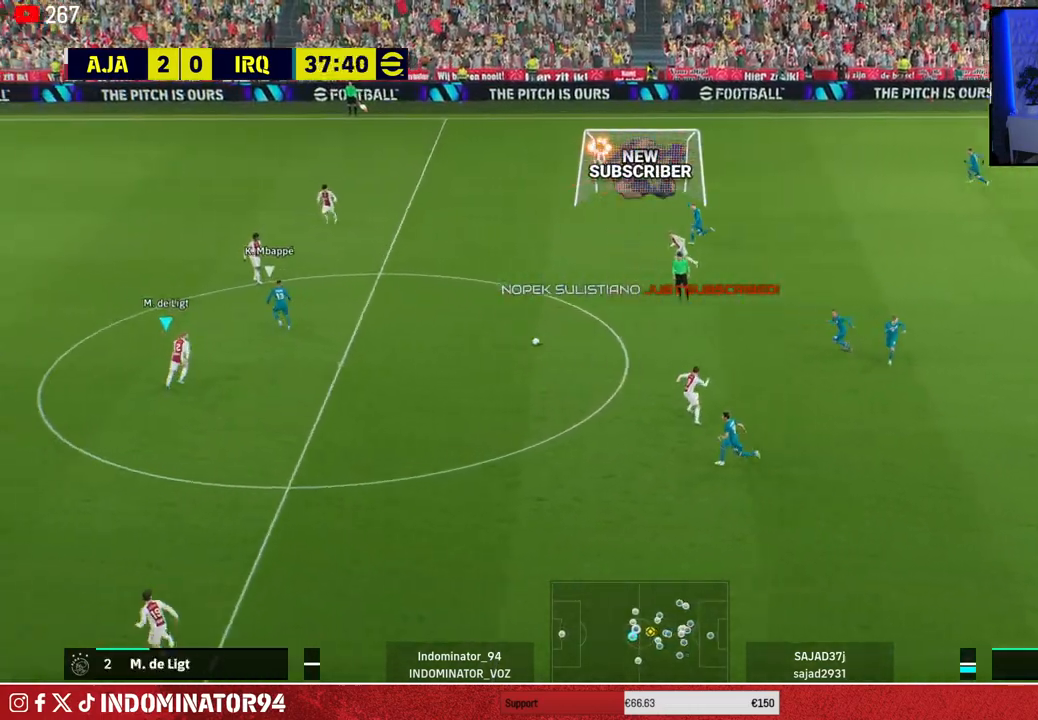
{"buttons": ["R1"], "left_stick": "up-right", "right_stick": "center", "events": [[50, "left_stick", "left"], [117, "L1", "down"], [200, "left_stick", "down-right"], [217, "L1", "up"], [367, "left_stick", "right"], [467, "left_stick", "up-right"]]}
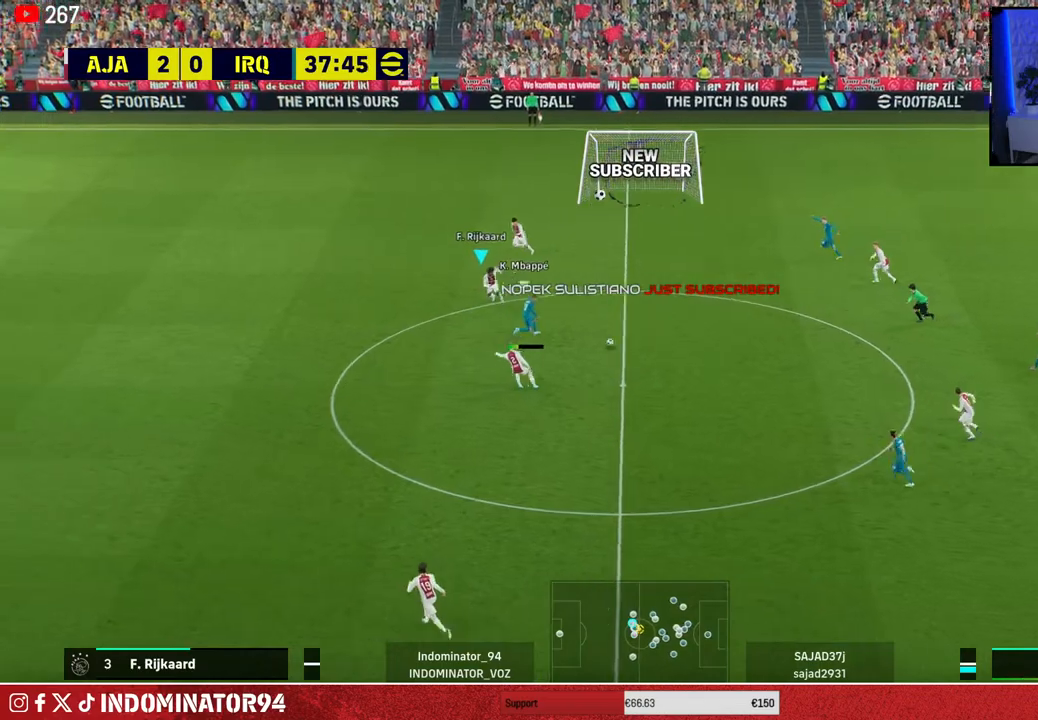
{"buttons": ["R1"], "left_stick": "up-right", "right_stick": "center", "events": [[117, "CROSS", "down"], [433, "CROSS", "up"]]}
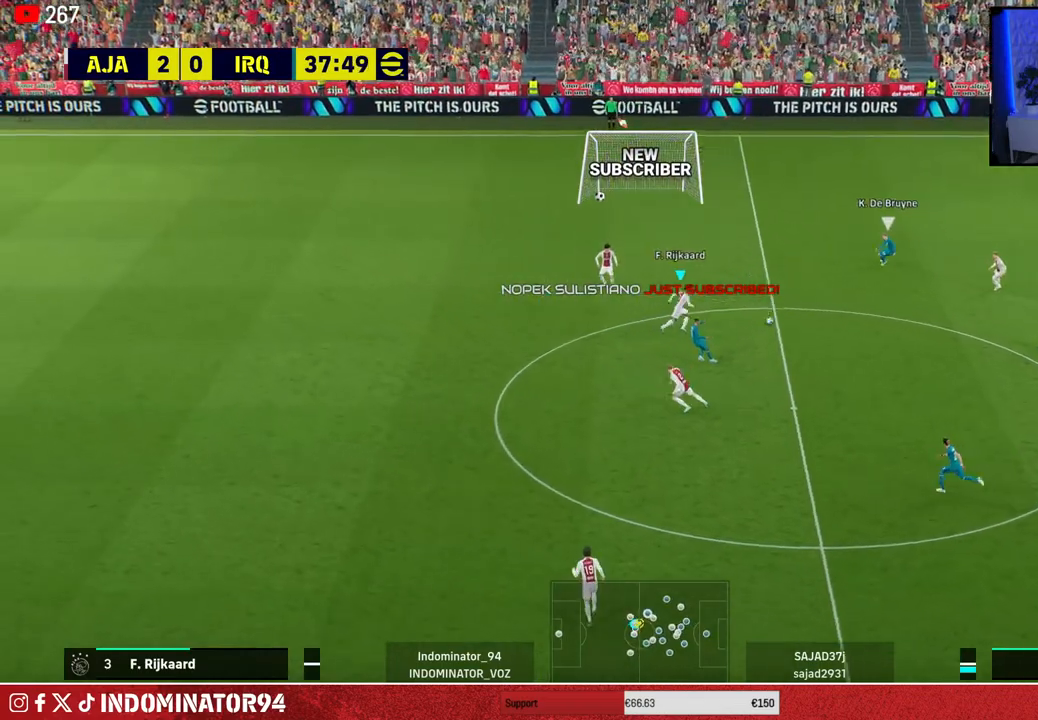
{"buttons": ["CROSS", "R1"], "left_stick": "up-left", "right_stick": "center", "events": [[17, "left_stick", "up-left"], [483, "CROSS", "down"]]}
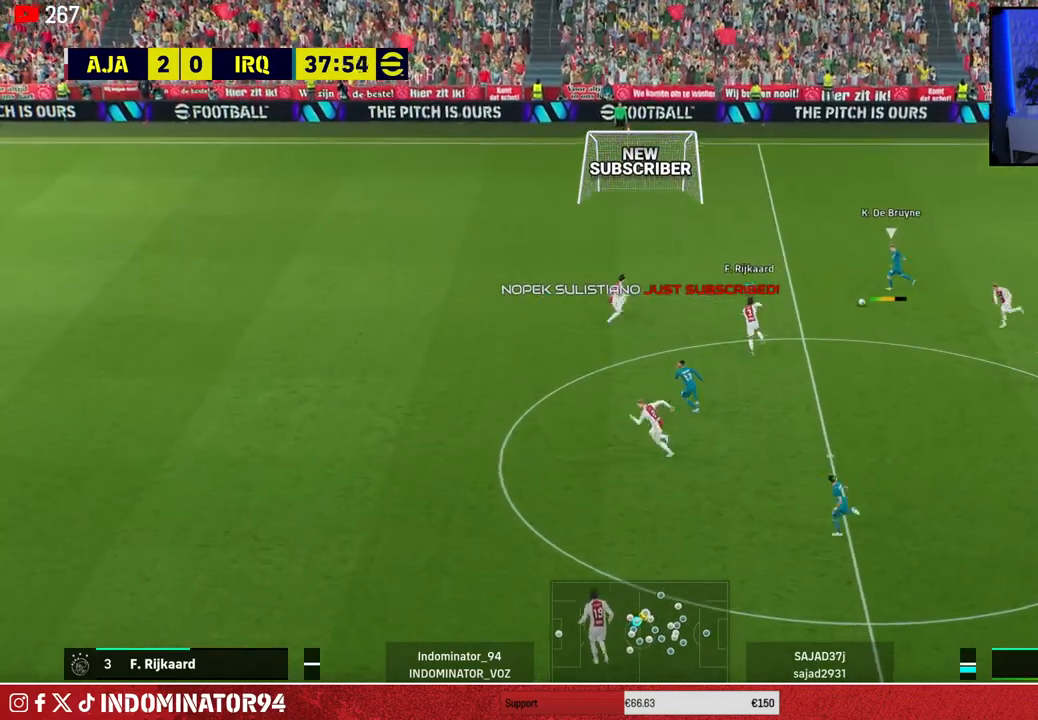
{"buttons": ["L1"], "left_stick": "up-left", "right_stick": "center", "events": [[17, "R1", "up"], [417, "CROSS", "up"], [433, "L1", "down"]]}
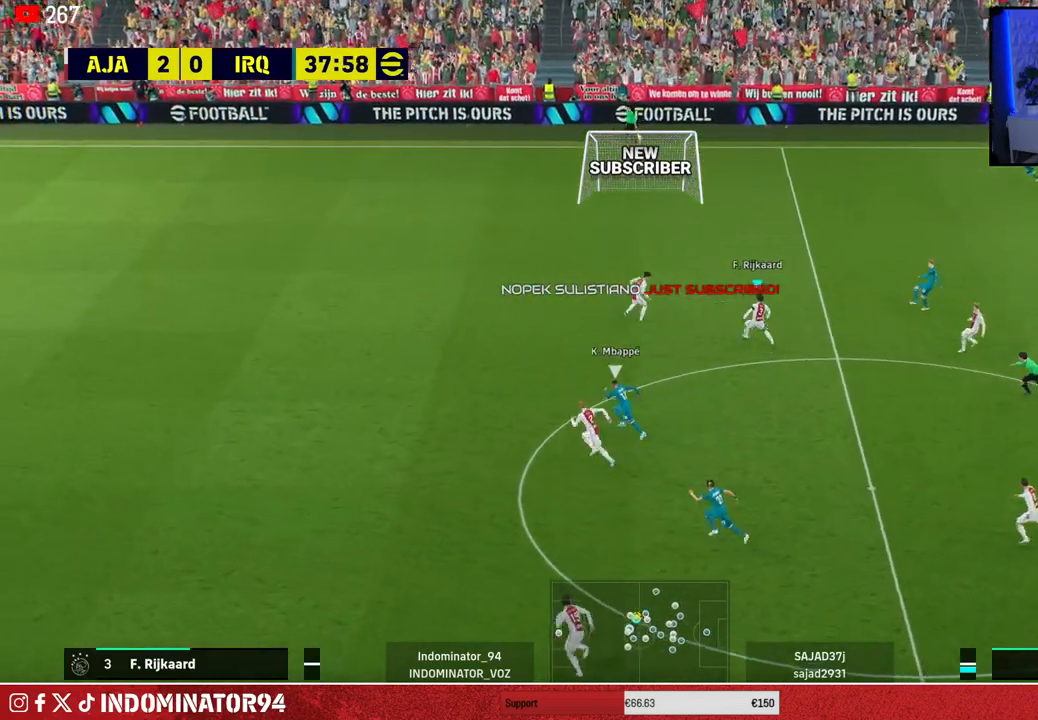
{"buttons": [], "left_stick": "up-right", "right_stick": "center", "events": [[67, "L1", "up"], [333, "left_stick", "up-right"]]}
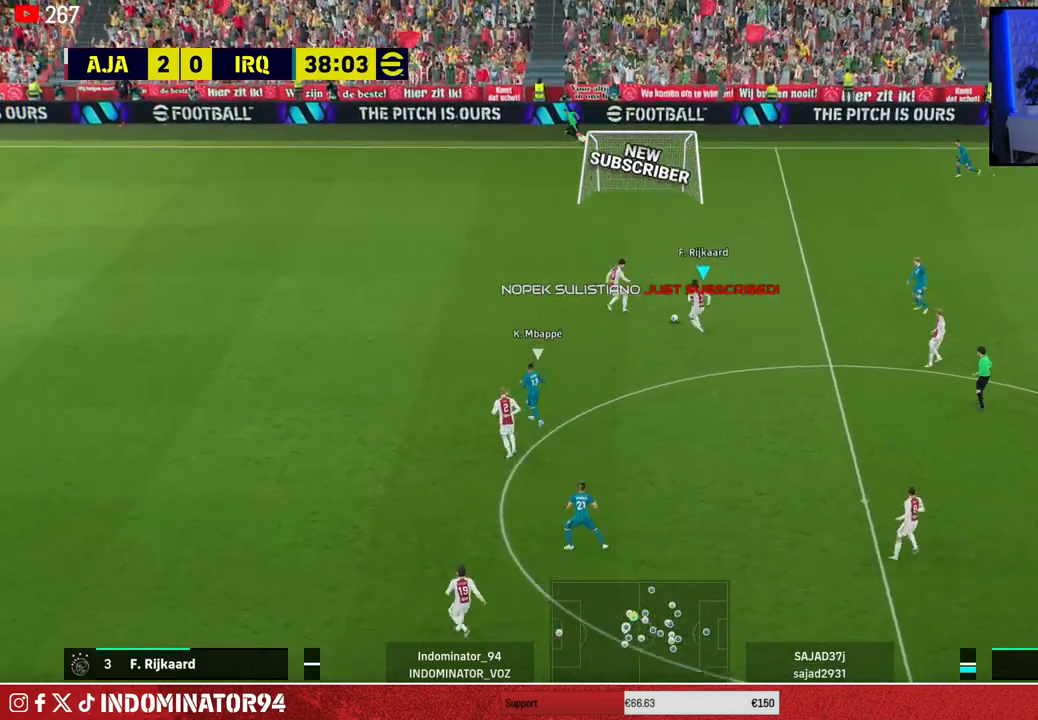
{"buttons": [], "left_stick": "up-right", "right_stick": "center", "events": []}
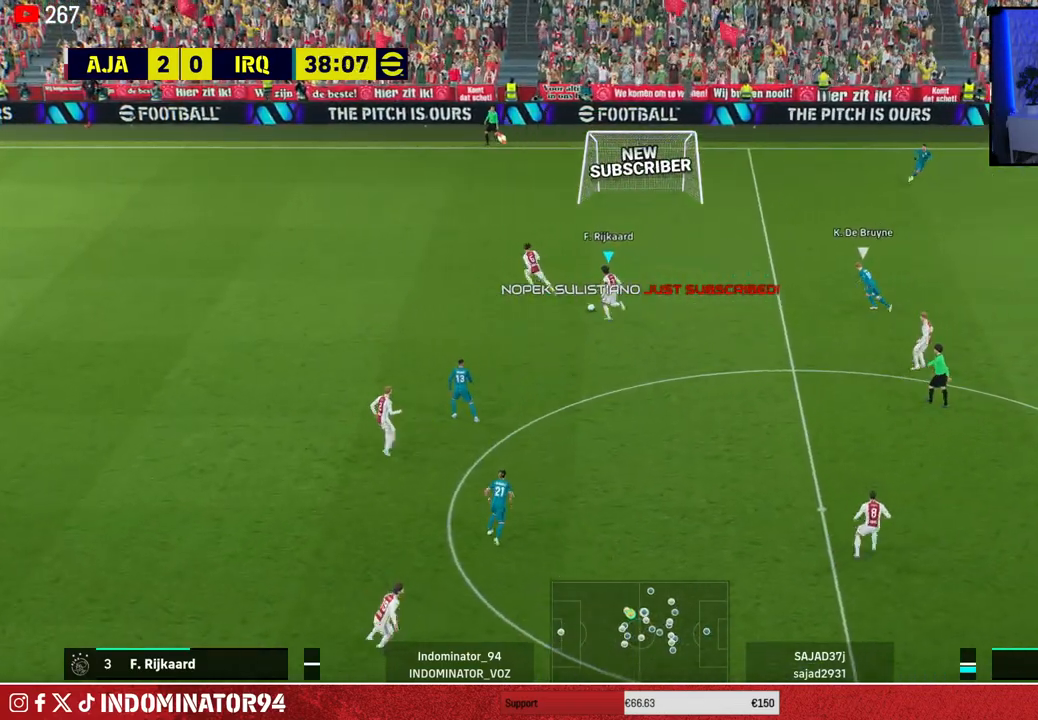
{"buttons": [], "left_stick": "down", "right_stick": "center", "events": [[250, "left_stick", "down-right"], [333, "left_stick", "down"]]}
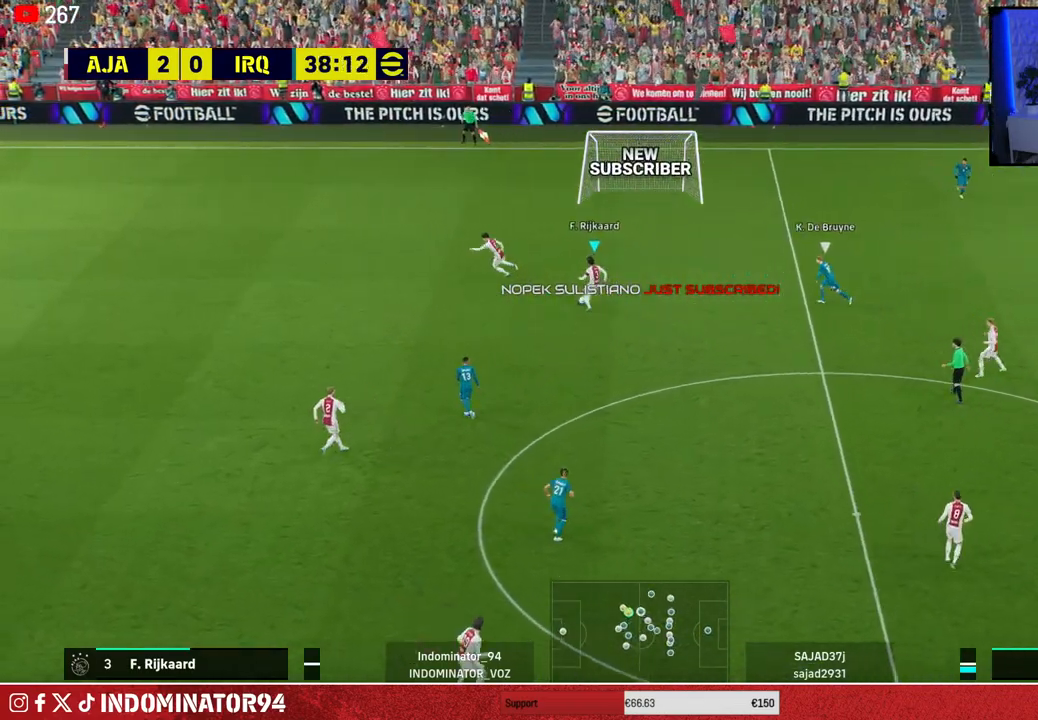
{"buttons": [], "left_stick": "down-right", "right_stick": "center", "events": [[100, "CROSS", "down"], [150, "left_stick", "right"], [233, "CROSS", "up"], [483, "left_stick", "down-right"]]}
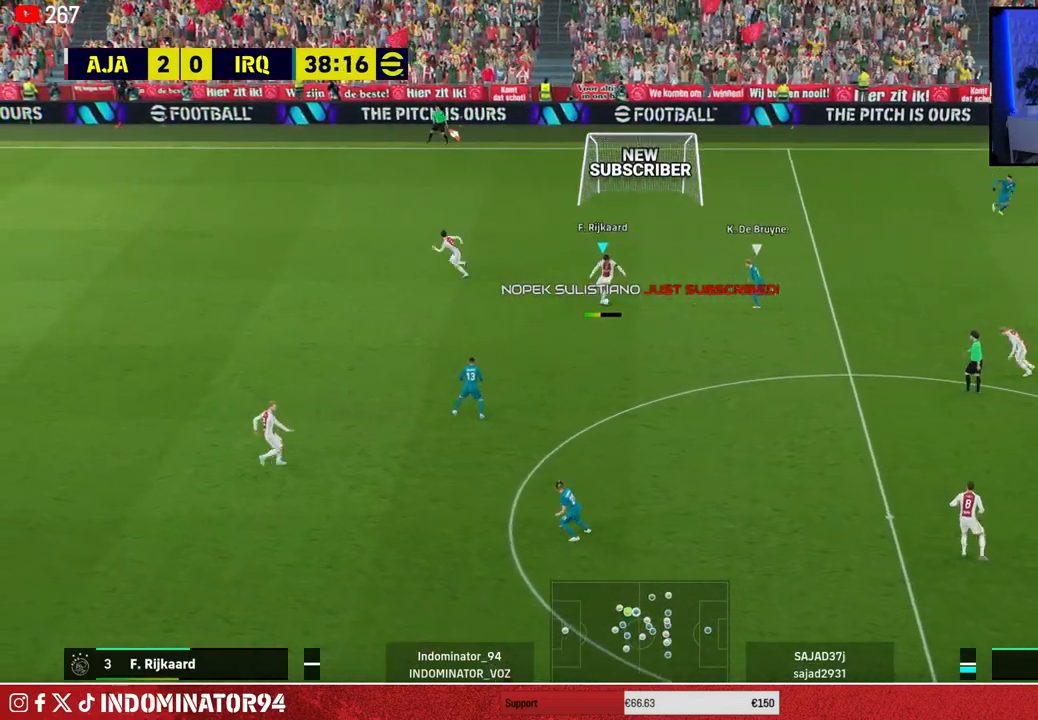
{"buttons": [], "left_stick": "up-right", "right_stick": "center", "events": [[117, "left_stick", "down-left"], [167, "left_stick", "up-left"], [417, "left_stick", "up-right"]]}
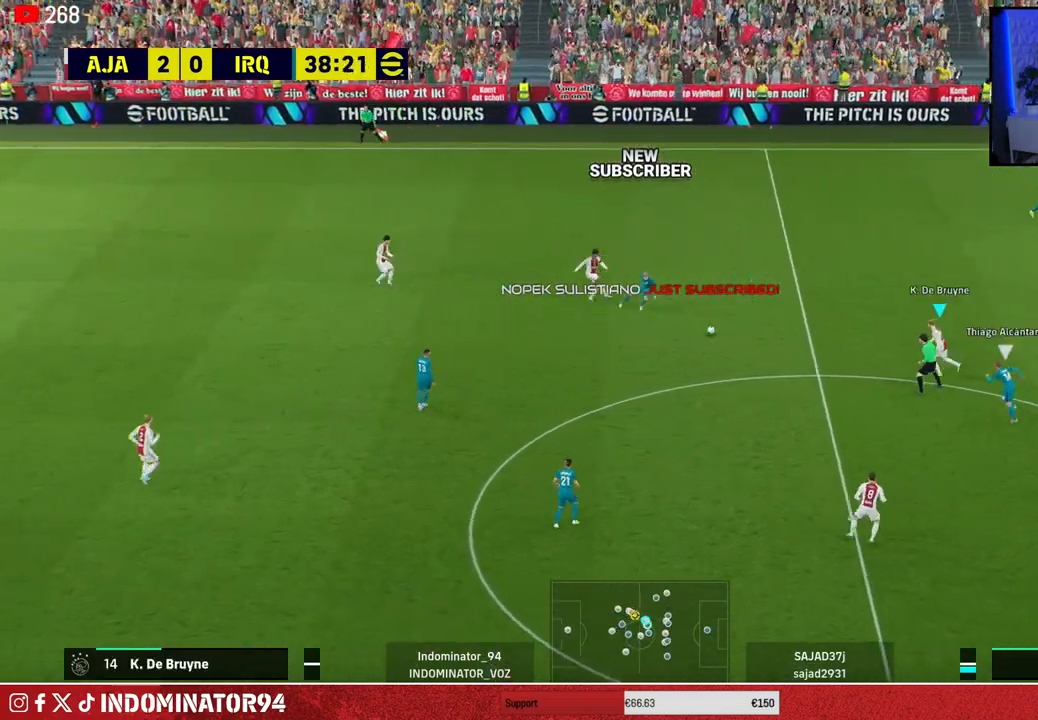
{"buttons": ["CROSS"], "left_stick": "right", "right_stick": "center", "events": [[333, "CROSS", "down"], [350, "left_stick", "right"]]}
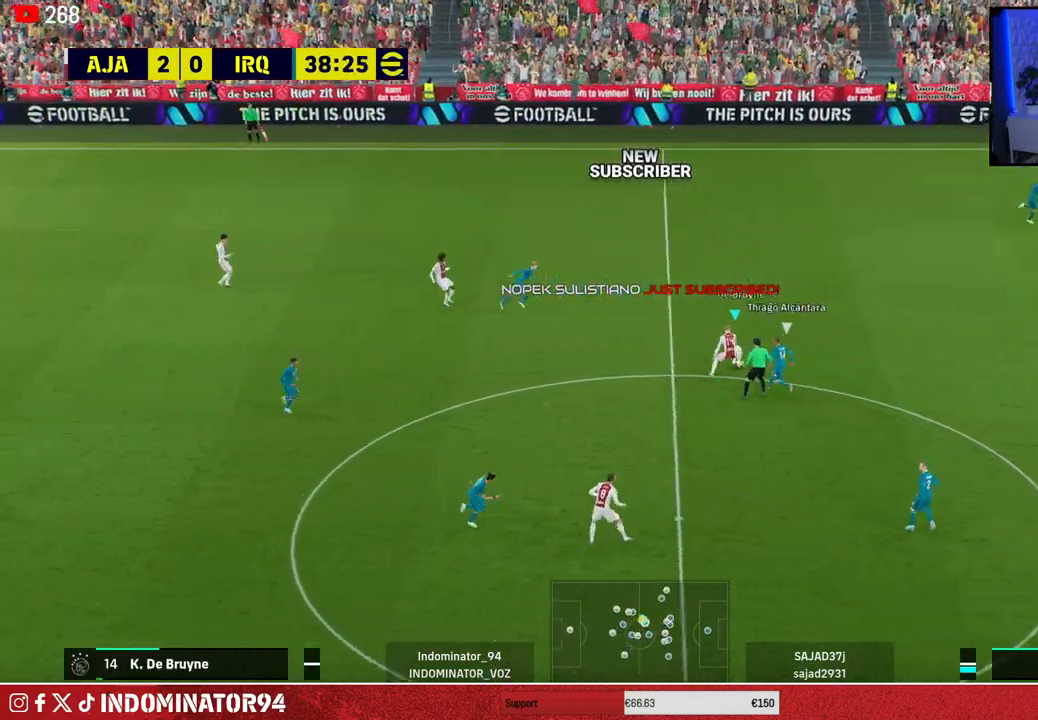
{"buttons": ["R1"], "left_stick": "down-left", "right_stick": "center", "events": [[33, "CROSS", "up"], [467, "R1", "down"], [467, "left_stick", "down-left"]]}
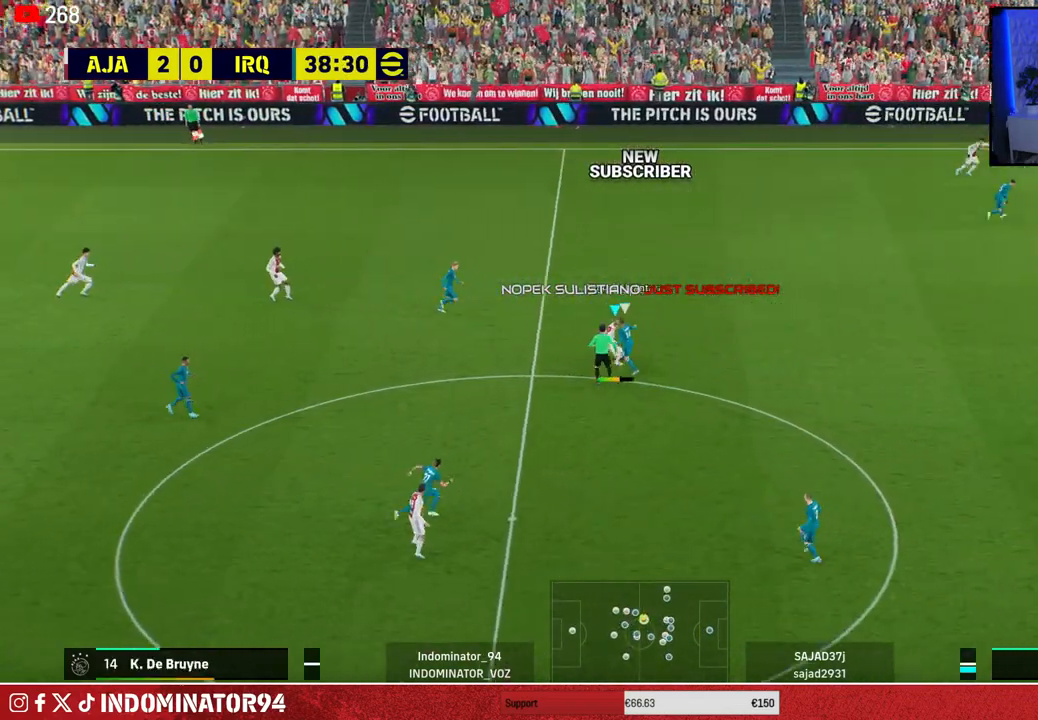
{"buttons": ["R1"], "left_stick": "up-right", "right_stick": "center", "events": [[67, "left_stick", "left"], [233, "R1", "up"], [383, "L1", "down"], [433, "R1", "down"], [433, "left_stick", "up-right"], [500, "L1", "up"]]}
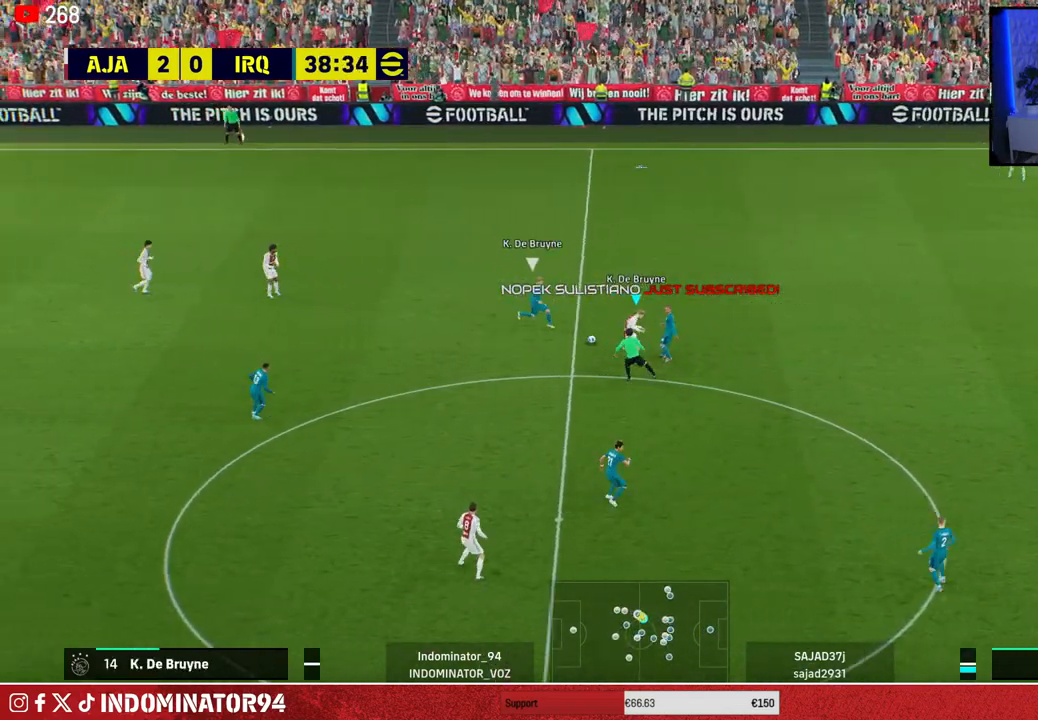
{"buttons": ["R1"], "left_stick": "down-left", "right_stick": "center", "events": [[50, "left_stick", "down-right"], [217, "left_stick", "down"], [367, "left_stick", "down-left"]]}
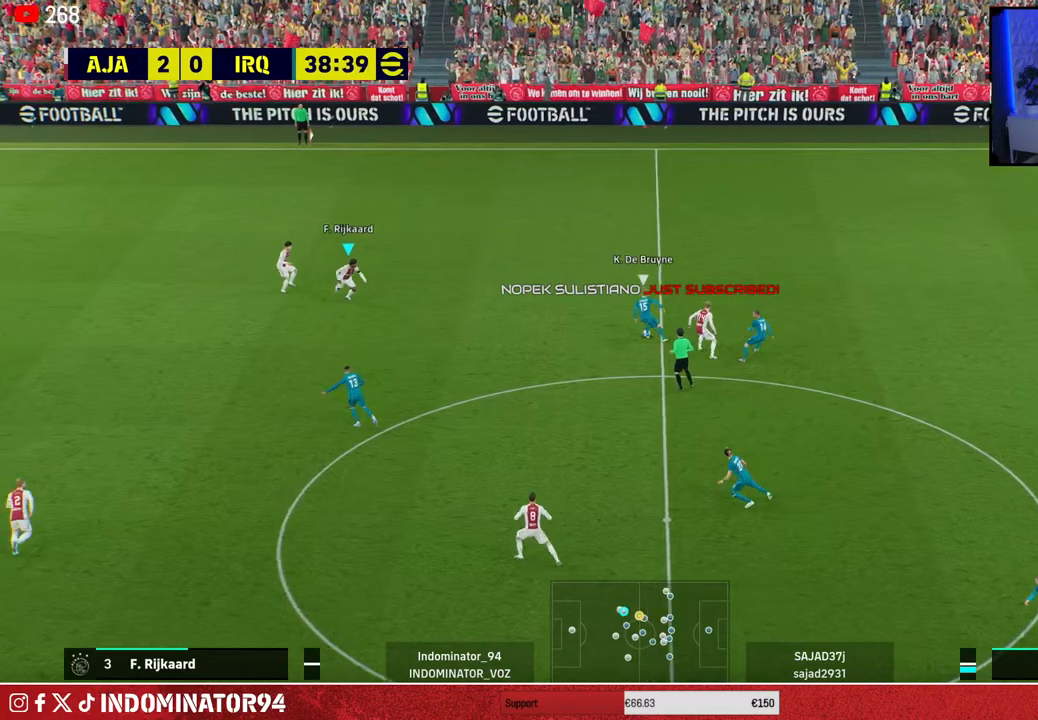
{"buttons": ["R1"], "left_stick": "down-left", "right_stick": "center", "events": []}
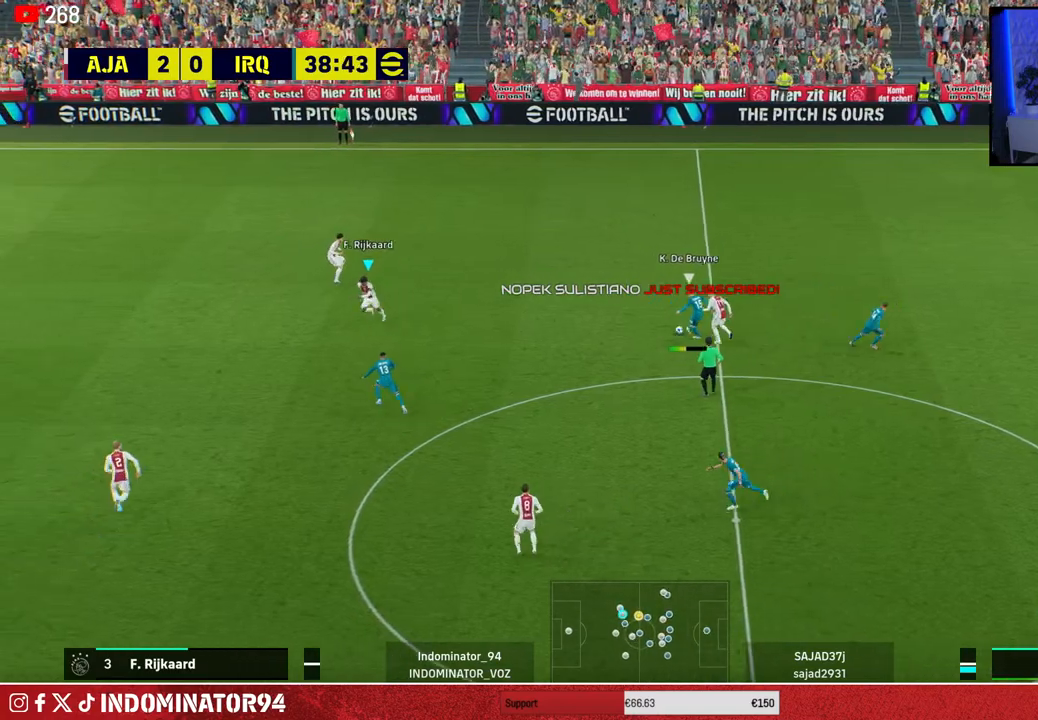
{"buttons": ["R1"], "left_stick": "down-left", "right_stick": "center", "events": []}
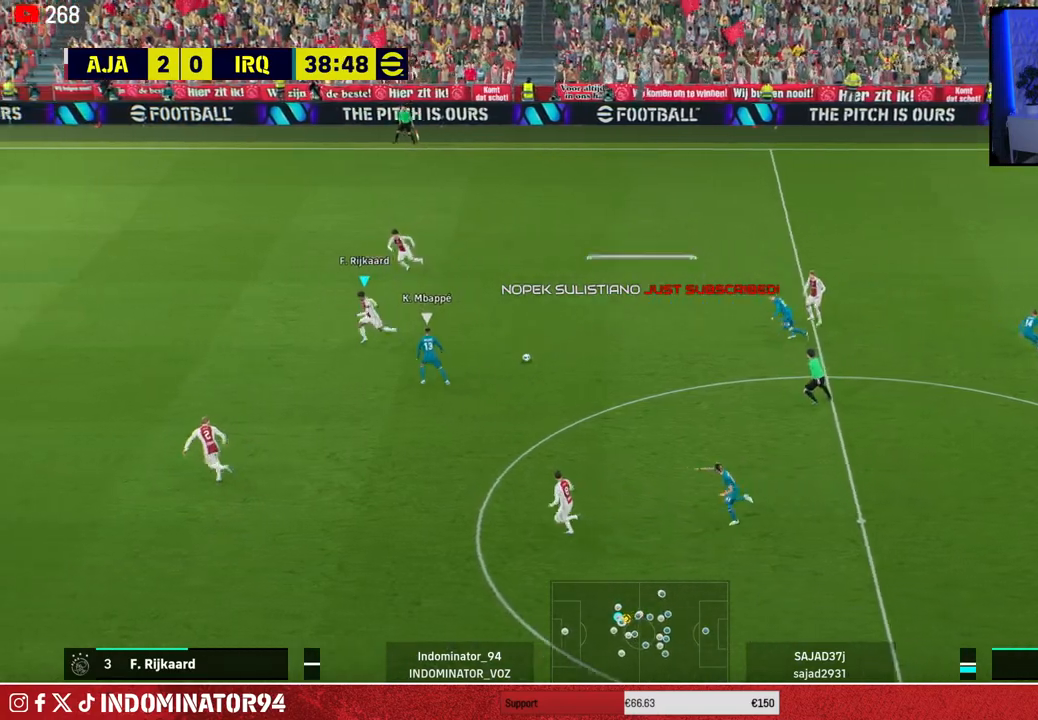
{"buttons": ["R1"], "left_stick": "down-left", "right_stick": "center", "events": []}
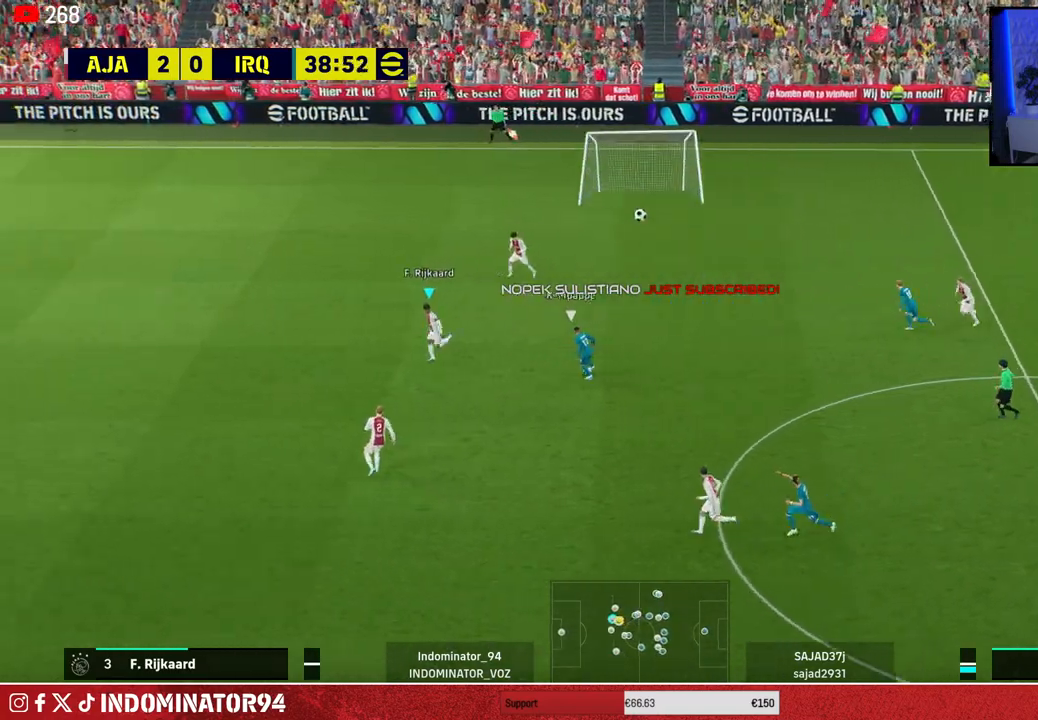
{"buttons": [], "left_stick": "left", "right_stick": "center", "events": [[183, "left_stick", "left"], [317, "R1", "up"]]}
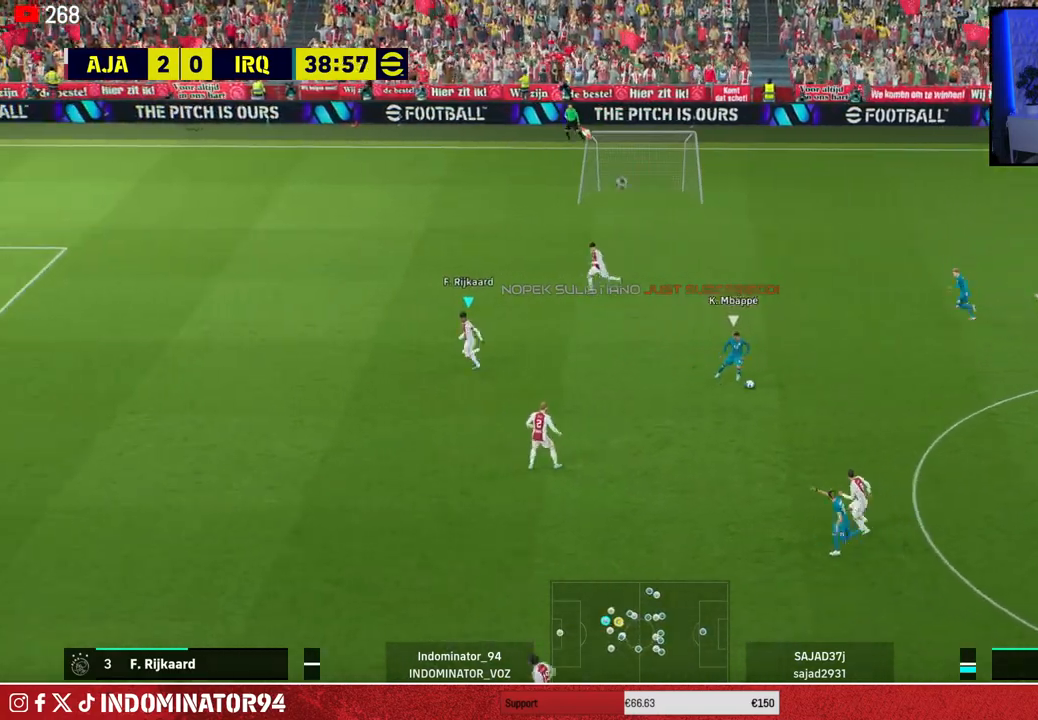
{"buttons": ["R1"], "left_stick": "up-right", "right_stick": "center", "events": [[17, "left_stick", "center"], [67, "L1", "down"], [67, "left_stick", "up-right"], [200, "L1", "up"], [250, "R1", "down"]]}
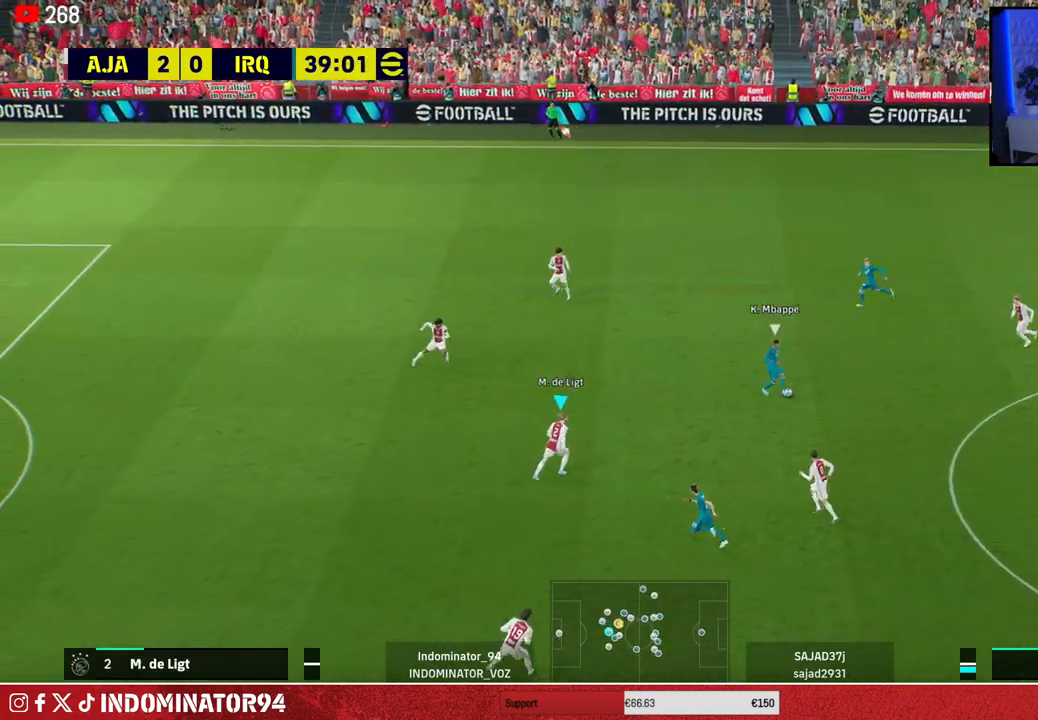
{"buttons": ["R1"], "left_stick": "up-left", "right_stick": "center", "events": [[117, "CROSS", "down"], [250, "left_stick", "up-left"], [317, "CROSS", "up"]]}
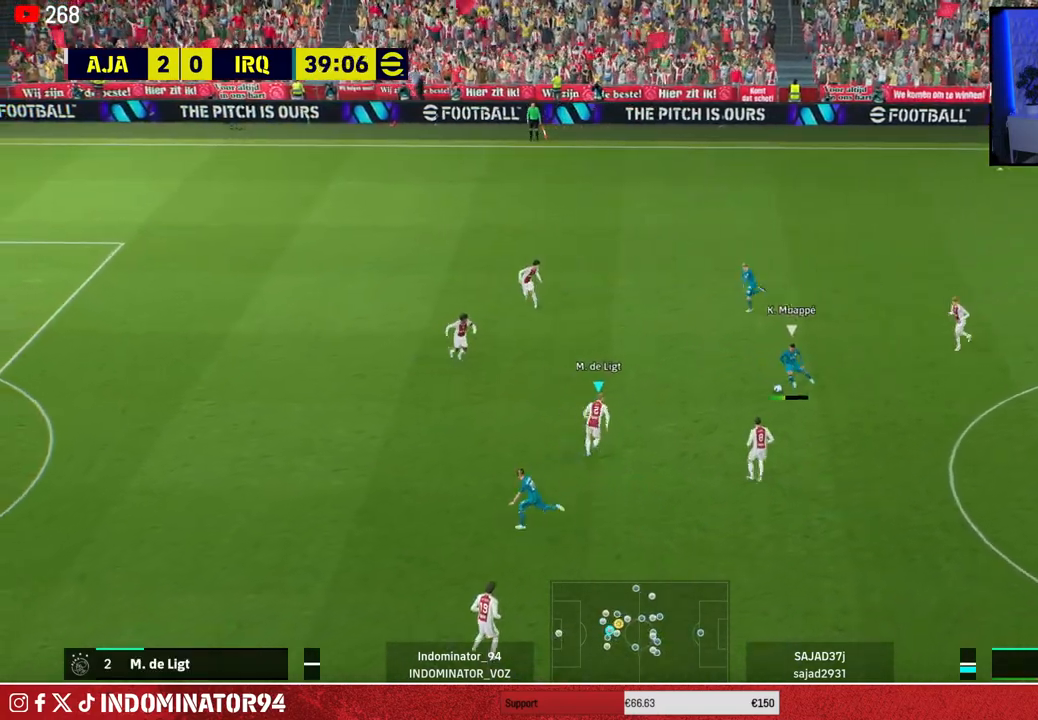
{"buttons": ["CROSS", "R1"], "left_stick": "left", "right_stick": "center", "events": [[150, "SQUARE", "down"], [350, "CROSS", "down"], [367, "SQUARE", "up"], [417, "left_stick", "left"]]}
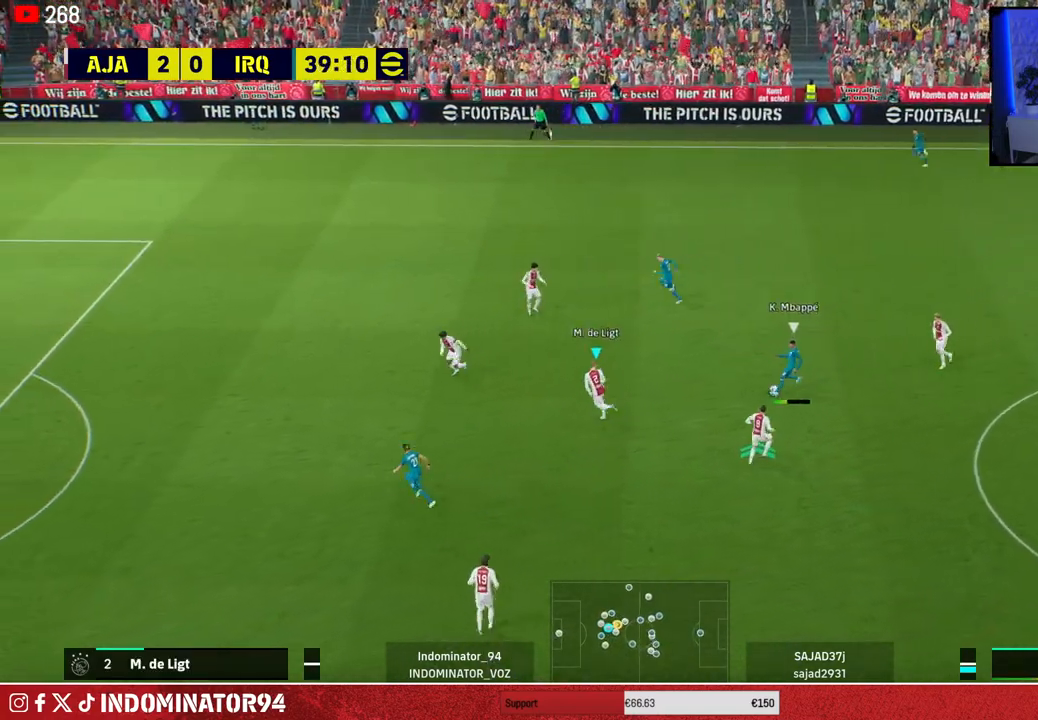
{"buttons": ["L1", "R1"], "left_stick": "down-left", "right_stick": "center", "events": [[83, "left_stick", "down-left"], [400, "CROSS", "up"], [467, "L1", "down"]]}
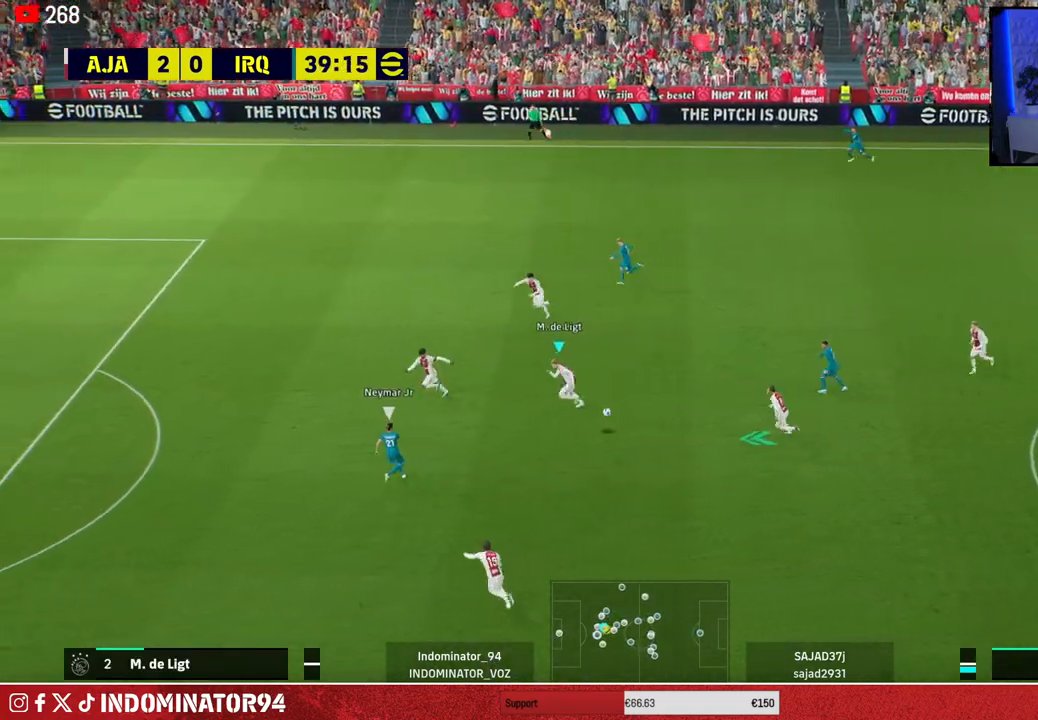
{"buttons": ["CROSS", "R1"], "left_stick": "down-left", "right_stick": "center", "events": [[100, "L1", "up"], [483, "CROSS", "down"]]}
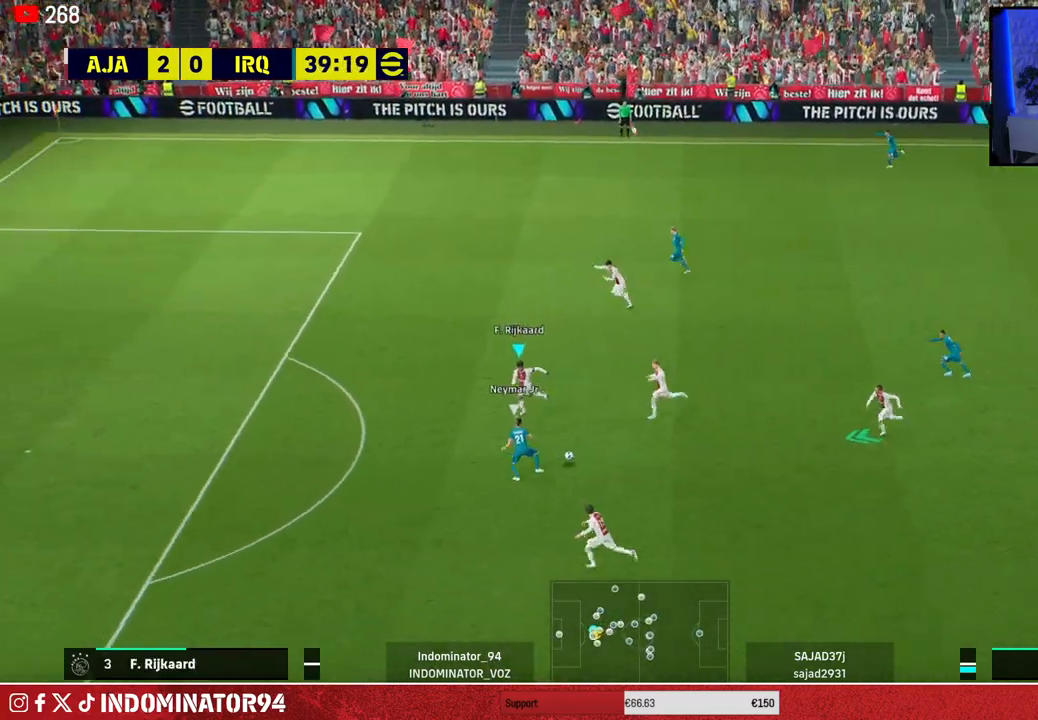
{"buttons": ["CROSS", "R1"], "left_stick": "down", "right_stick": "center", "events": [[67, "left_stick", "down"], [167, "left_stick", "down-right"], [450, "left_stick", "down"]]}
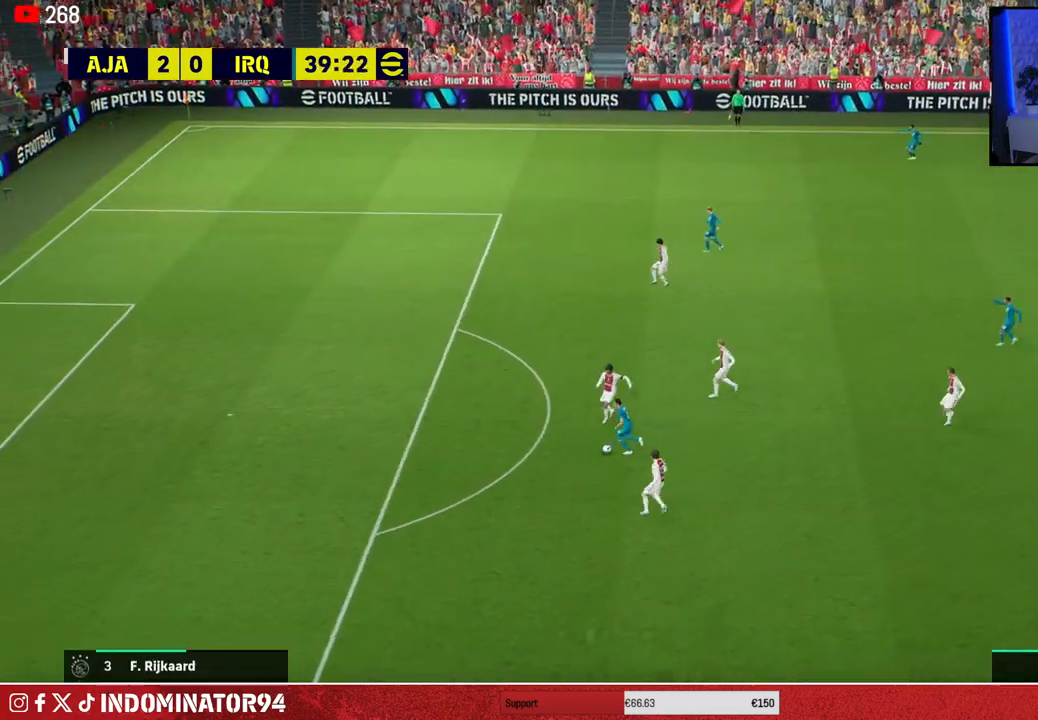
{"buttons": ["CROSS"], "left_stick": "center", "right_stick": "center", "events": [[150, "left_stick", "down-left"], [300, "left_stick", "center"], [433, "R1", "up"]]}
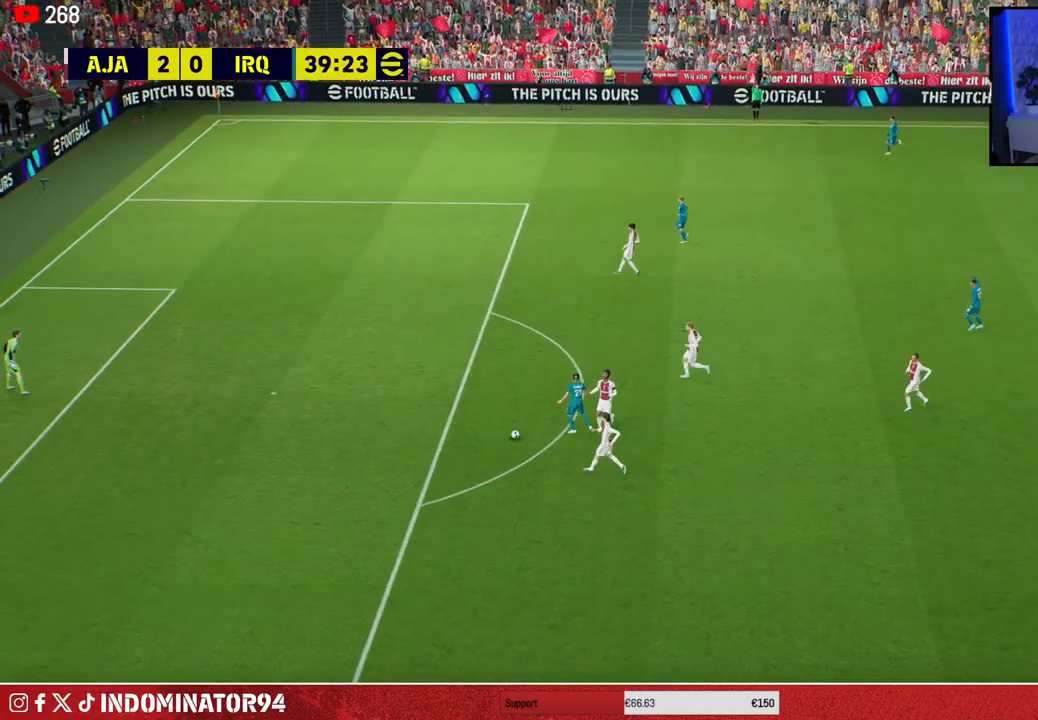
{"buttons": [], "left_stick": "center", "right_stick": "center", "events": [[300, "CROSS", "up"]]}